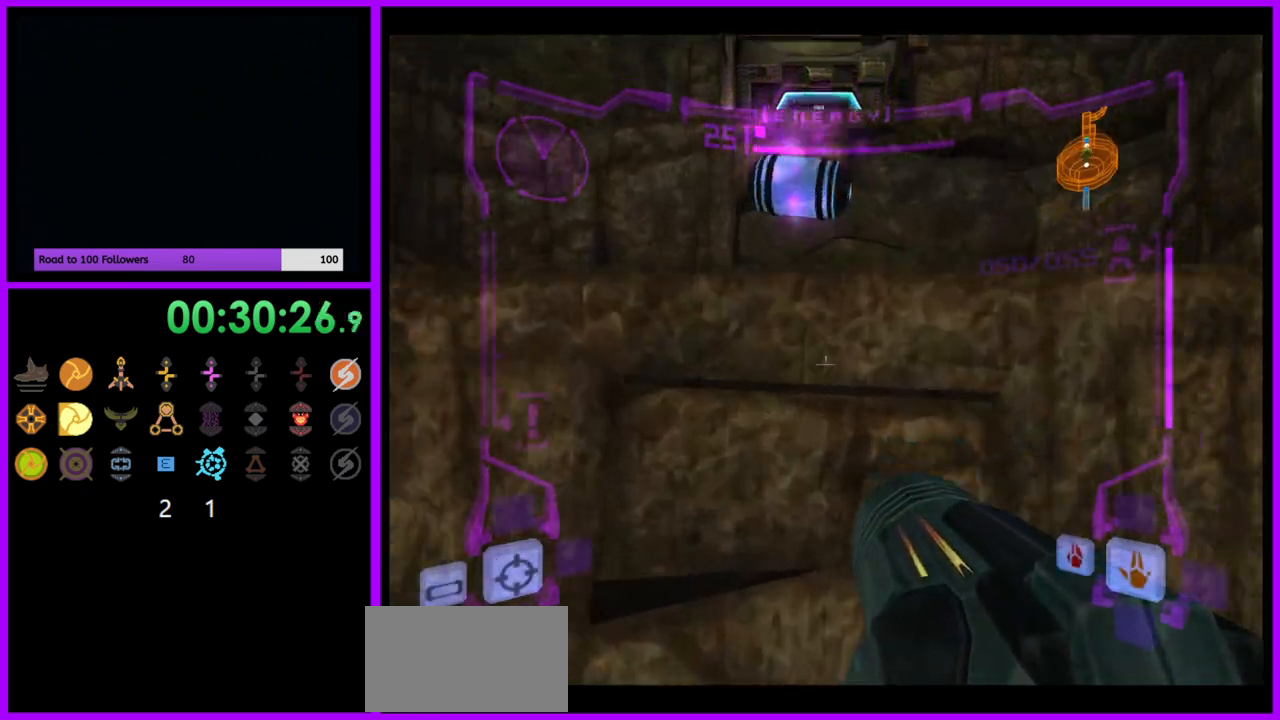
Gameplay with a controller (Nintendo layout); each line is a JSON object with the inputs held at the frame after it. "events" lists button and stick changes between this image and that frame as [ms after this image, input, new state], when the widget could be followed in between. Not read: L3 R3.
{"buttons": ["L1"], "left_stick": "center", "right_stick": "center", "events": [[67, "left_stick", "center"], [183, "B", "down"], [283, "B", "up"]]}
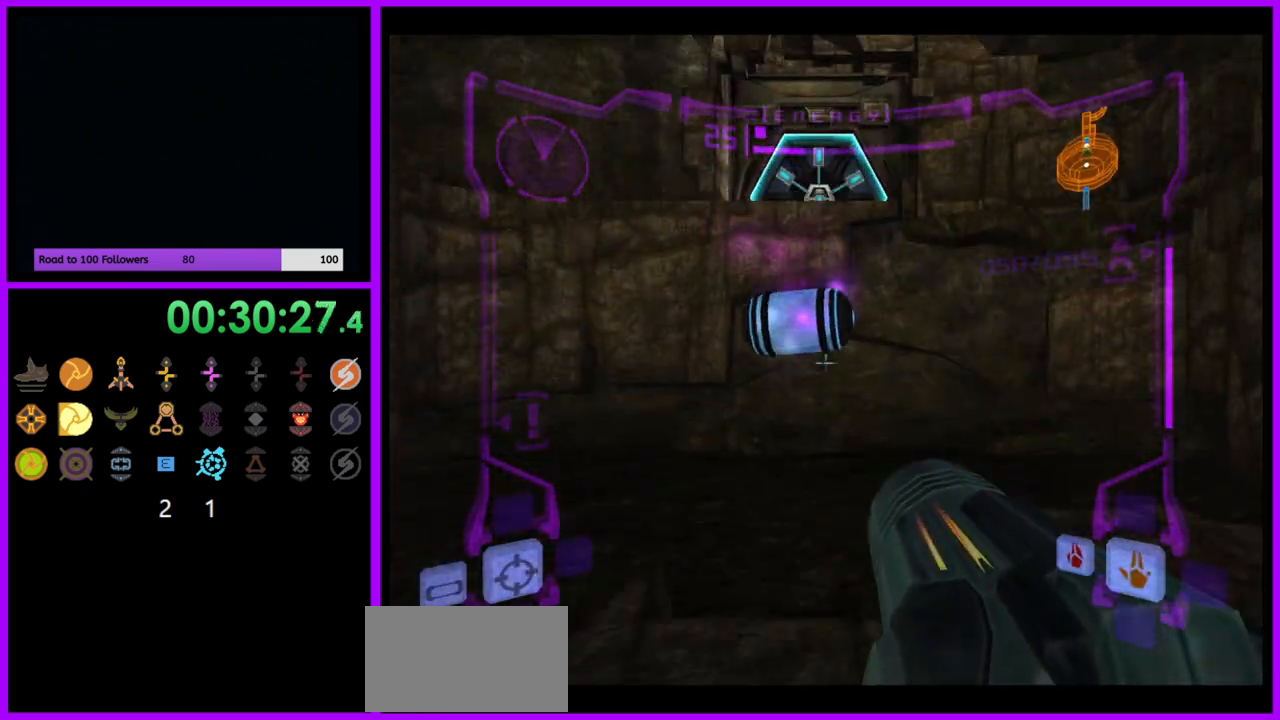
{"buttons": ["L1"], "left_stick": "up", "right_stick": "center", "events": [[83, "left_stick", "up"]]}
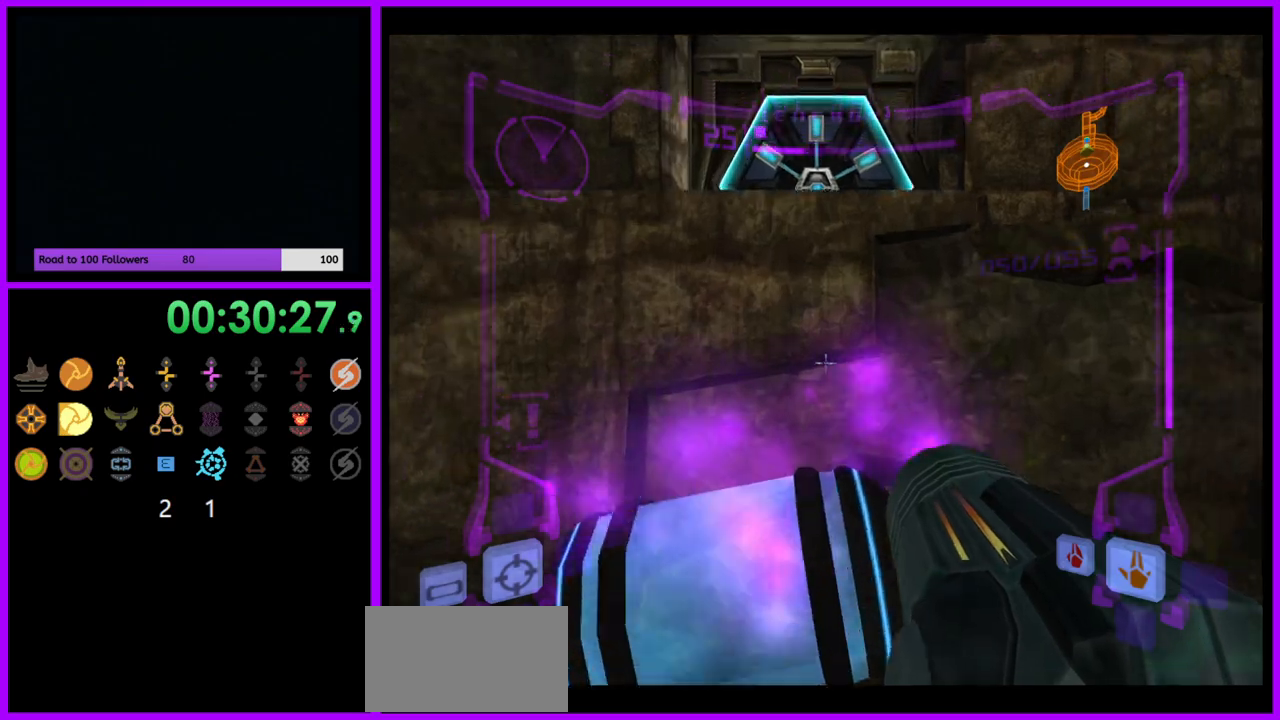
{"buttons": ["L1"], "left_stick": "center", "right_stick": "center", "events": [[183, "B", "down"], [233, "left_stick", "center"], [300, "B", "up"]]}
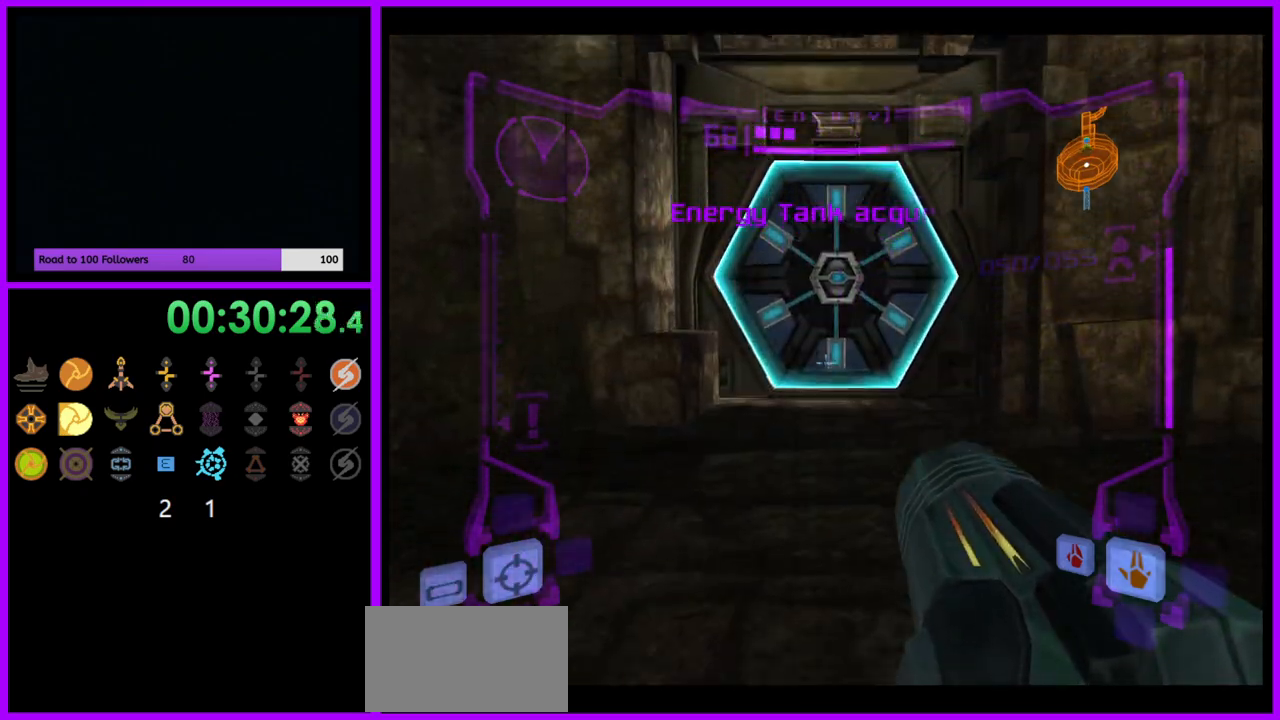
{"buttons": ["L1"], "left_stick": "up", "right_stick": "center", "events": [[83, "left_stick", "up"], [283, "A", "down"], [317, "A", "up"], [433, "A", "down"], [500, "A", "up"]]}
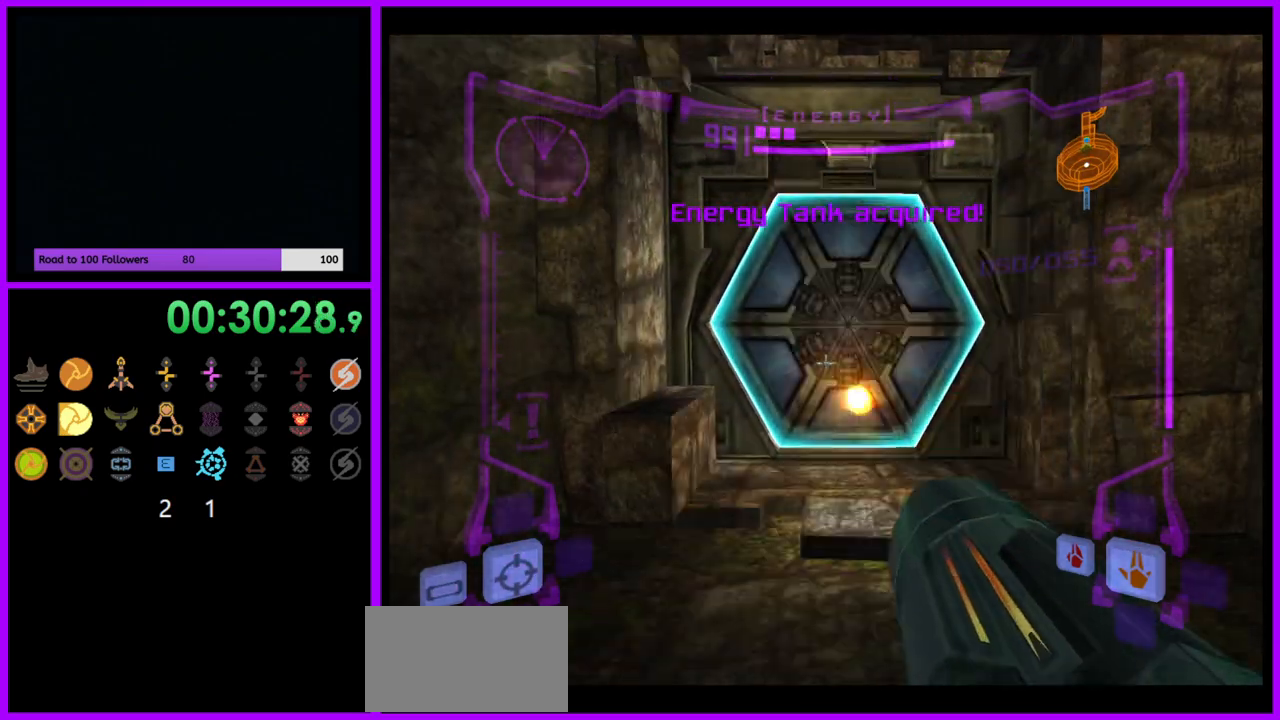
{"buttons": ["B", "L1"], "left_stick": "down", "right_stick": "center", "events": [[83, "A", "down"], [150, "A", "up"], [283, "left_stick", "center"], [417, "left_stick", "down"], [483, "B", "down"]]}
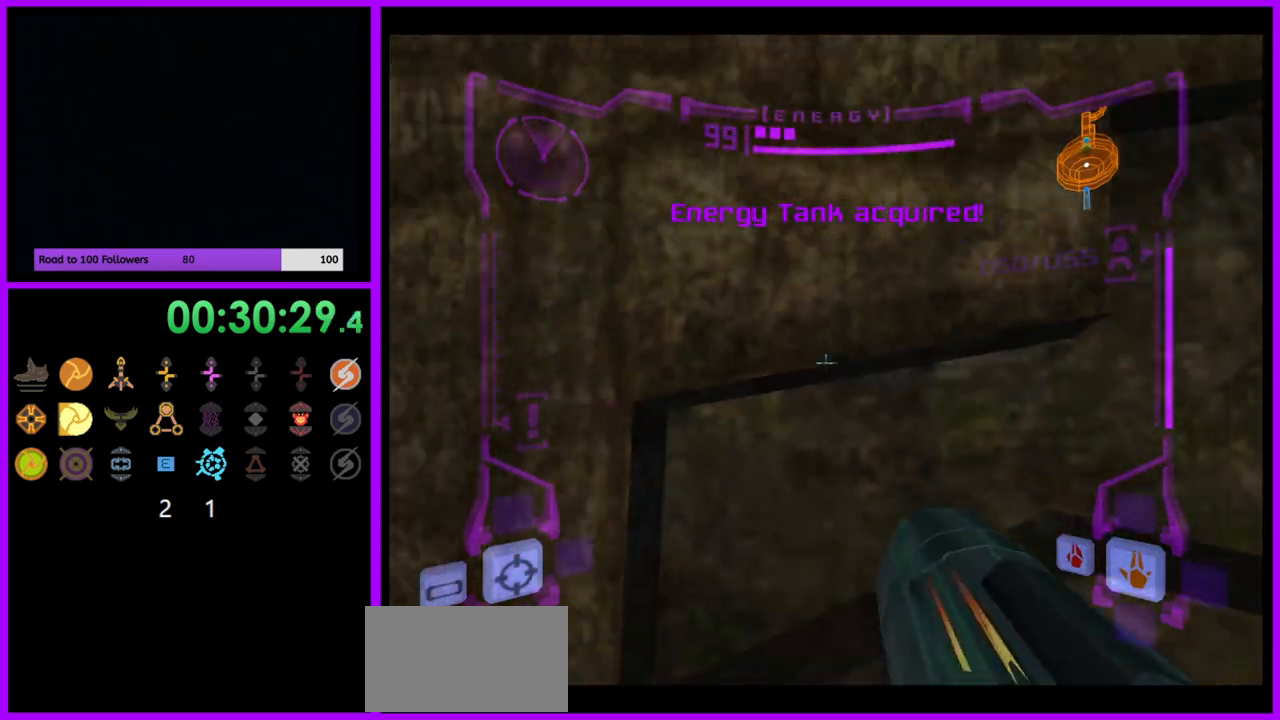
{"buttons": ["B", "L1"], "left_stick": "up", "right_stick": "center", "events": [[50, "left_stick", "center"], [83, "B", "up"], [300, "left_stick", "up"], [417, "B", "down"]]}
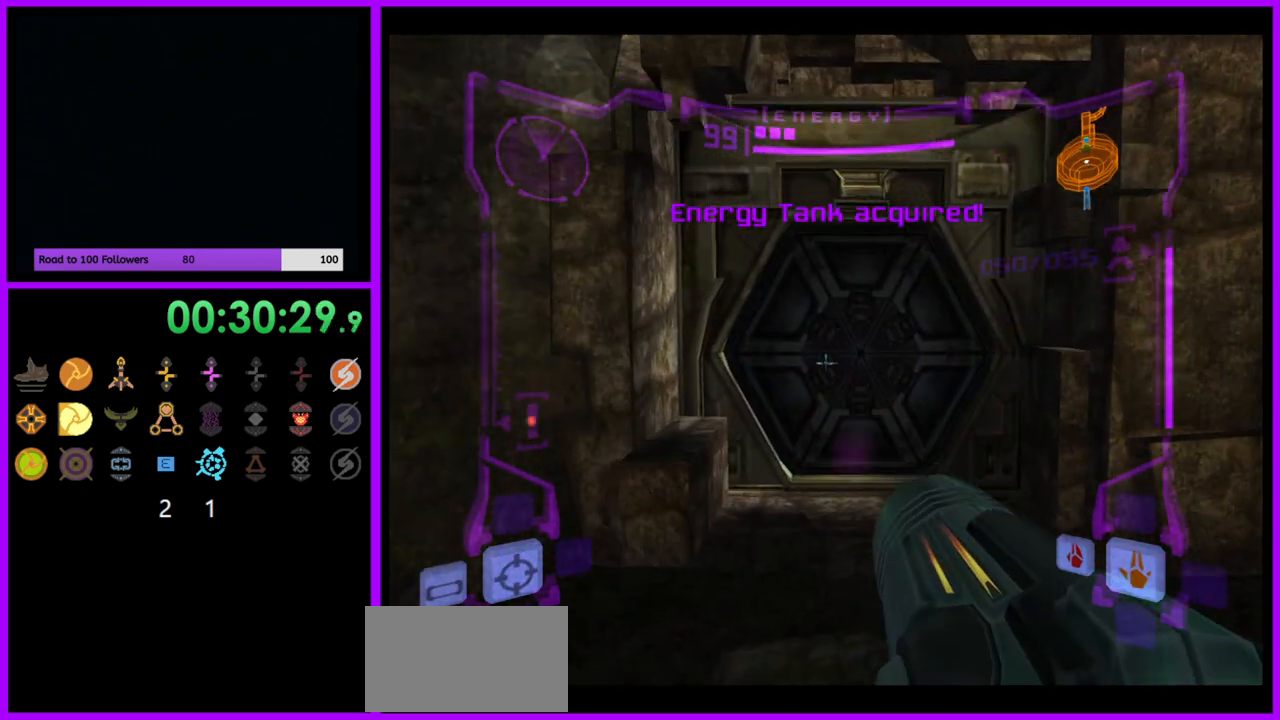
{"buttons": ["L1"], "left_stick": "up", "right_stick": "center", "events": [[17, "B", "up"], [133, "B", "down"], [200, "B", "up"]]}
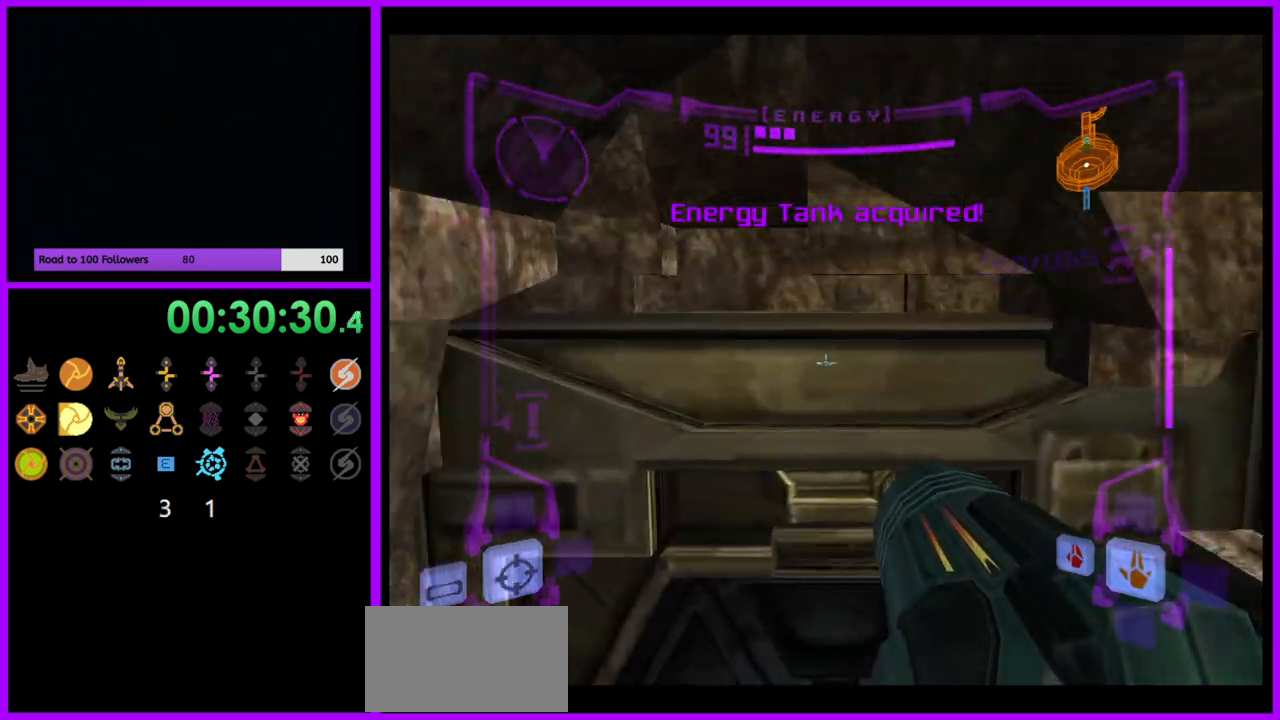
{"buttons": ["L1"], "left_stick": "up", "right_stick": "center", "events": [[100, "left_stick", "center"], [350, "left_stick", "up"], [433, "A", "down"], [483, "A", "up"]]}
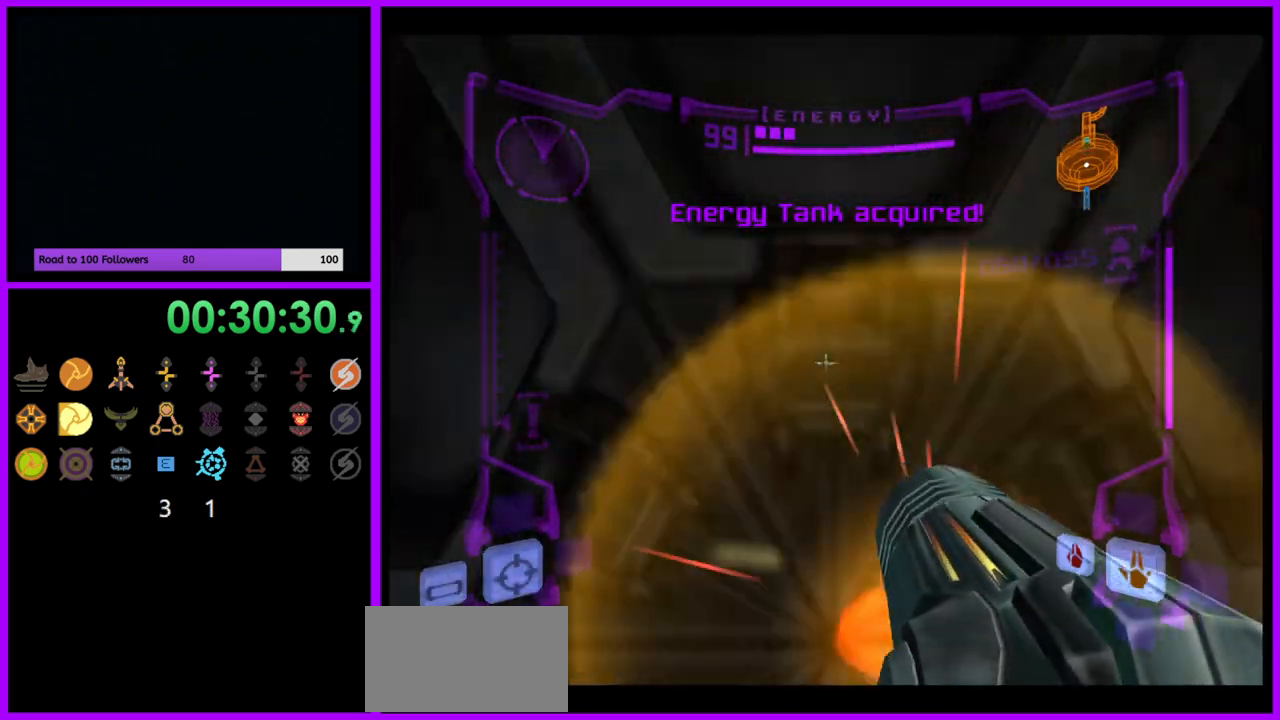
{"buttons": ["L1"], "left_stick": "center", "right_stick": "center", "events": [[33, "left_stick", "center"], [100, "A", "down"], [133, "left_stick", "down"], [167, "A", "up"], [283, "A", "down"], [283, "left_stick", "center"], [333, "A", "up"], [417, "A", "down"], [483, "A", "up"]]}
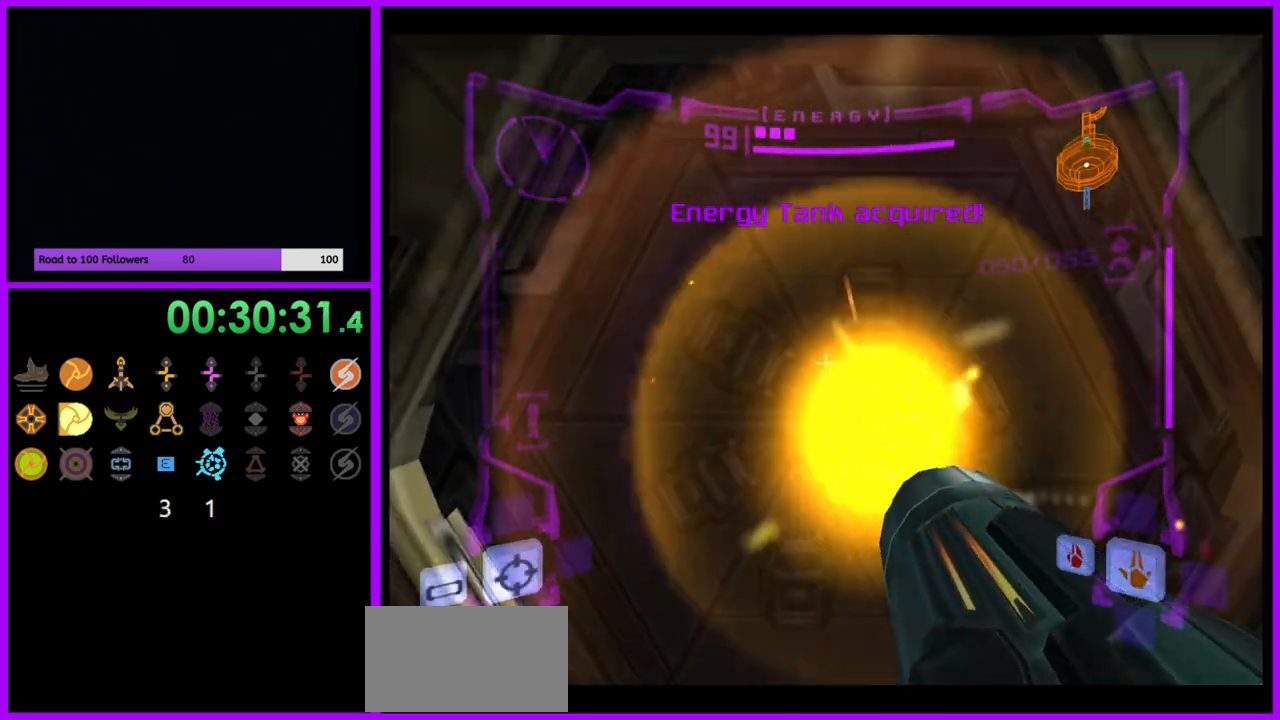
{"buttons": ["L1"], "left_stick": "up", "right_stick": "center"}
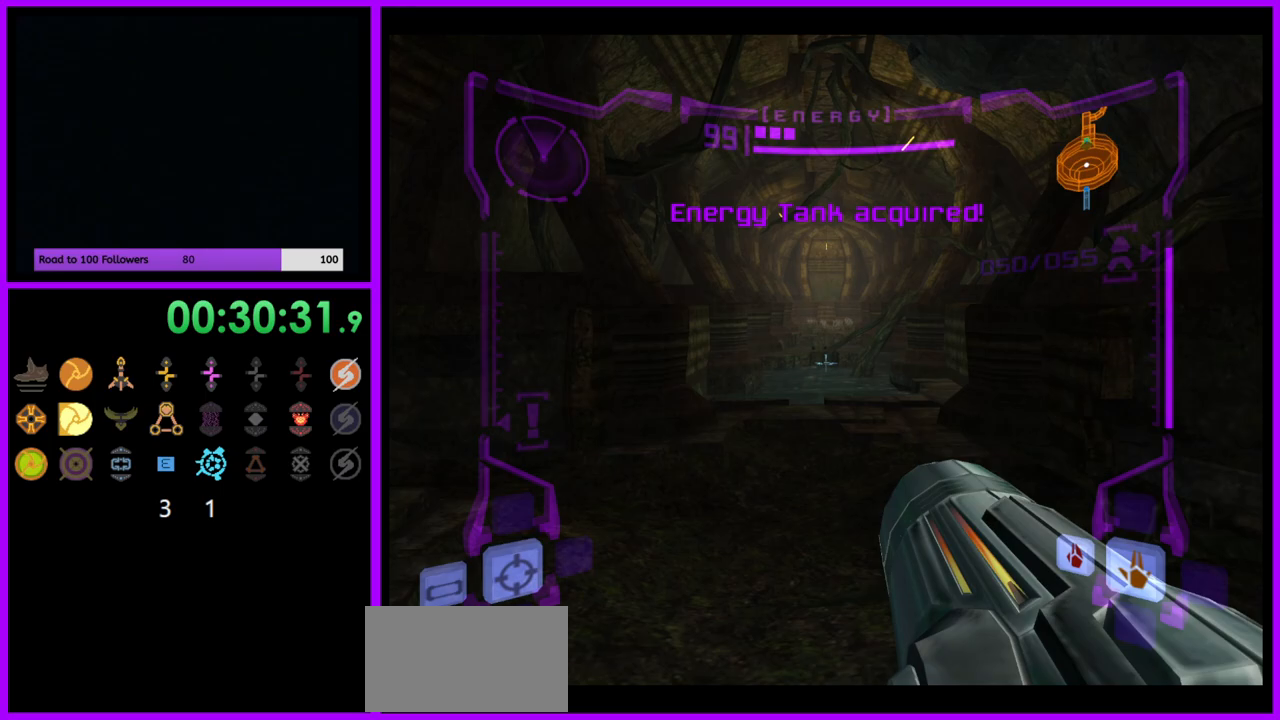
{"buttons": [], "left_stick": "up", "right_stick": "center", "events": [[467, "L1", "up"]]}
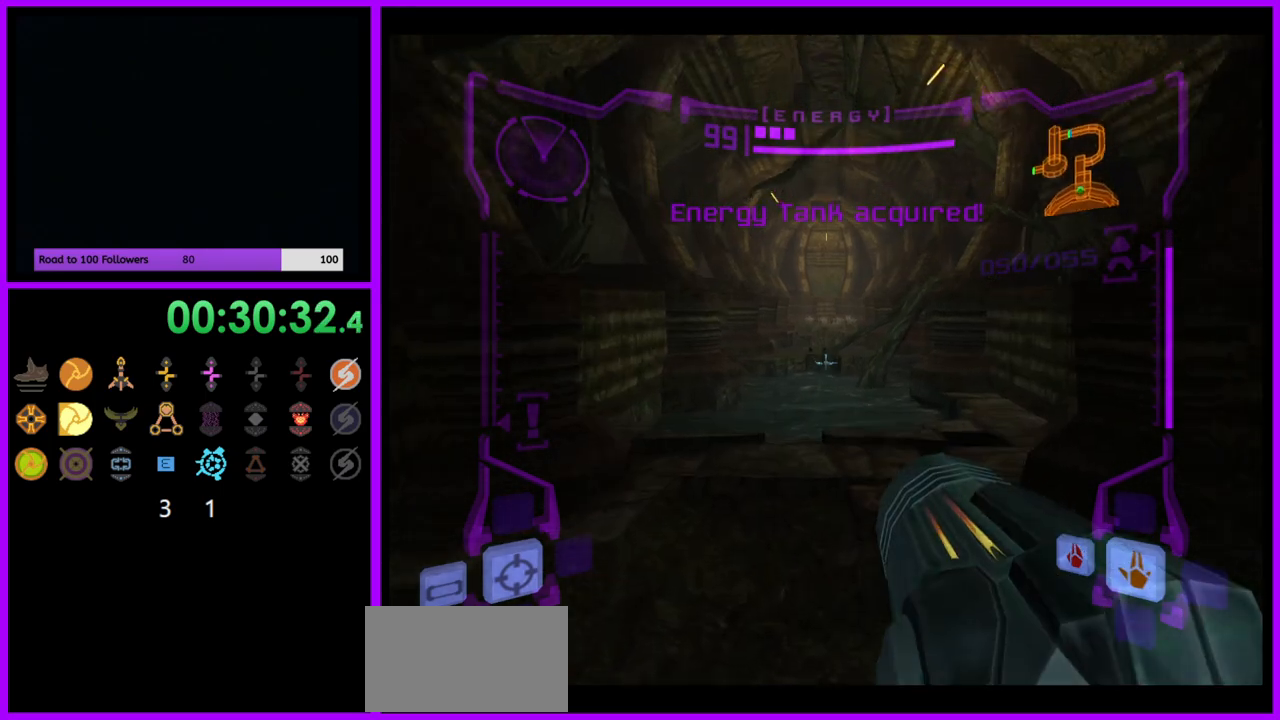
{"buttons": ["L1"], "left_stick": "up-right", "right_stick": "center", "events": [[217, "L1", "down"], [267, "left_stick", "up-right"]]}
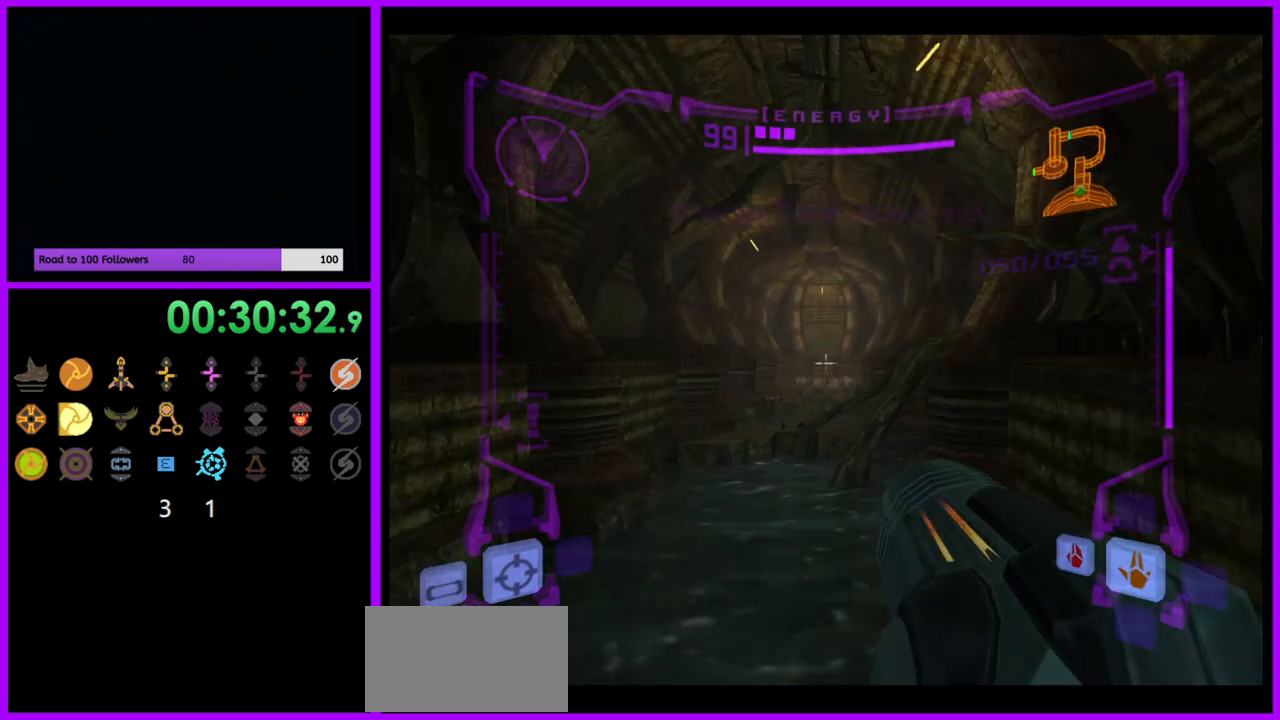
{"buttons": ["L1"], "left_stick": "up-right", "right_stick": "center", "events": []}
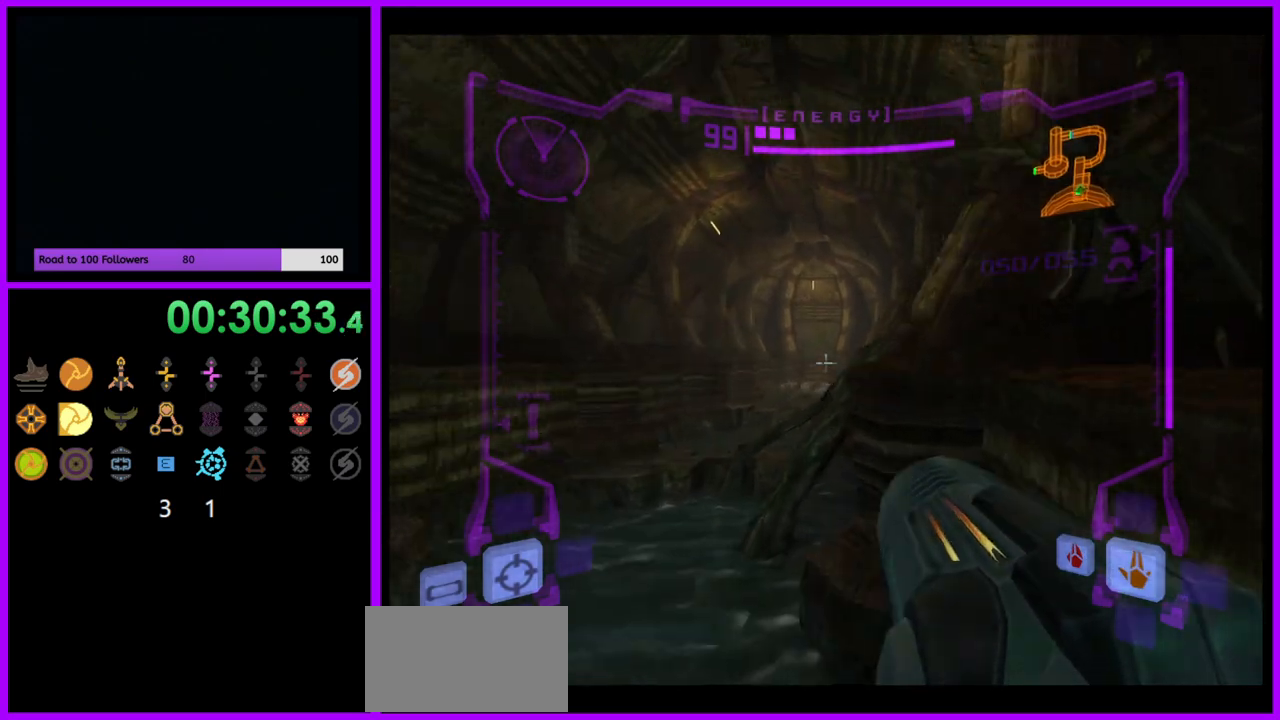
{"buttons": ["L1"], "left_stick": "up-left", "right_stick": "center", "events": [[233, "left_stick", "up-left"], [267, "B", "down"], [367, "B", "up"]]}
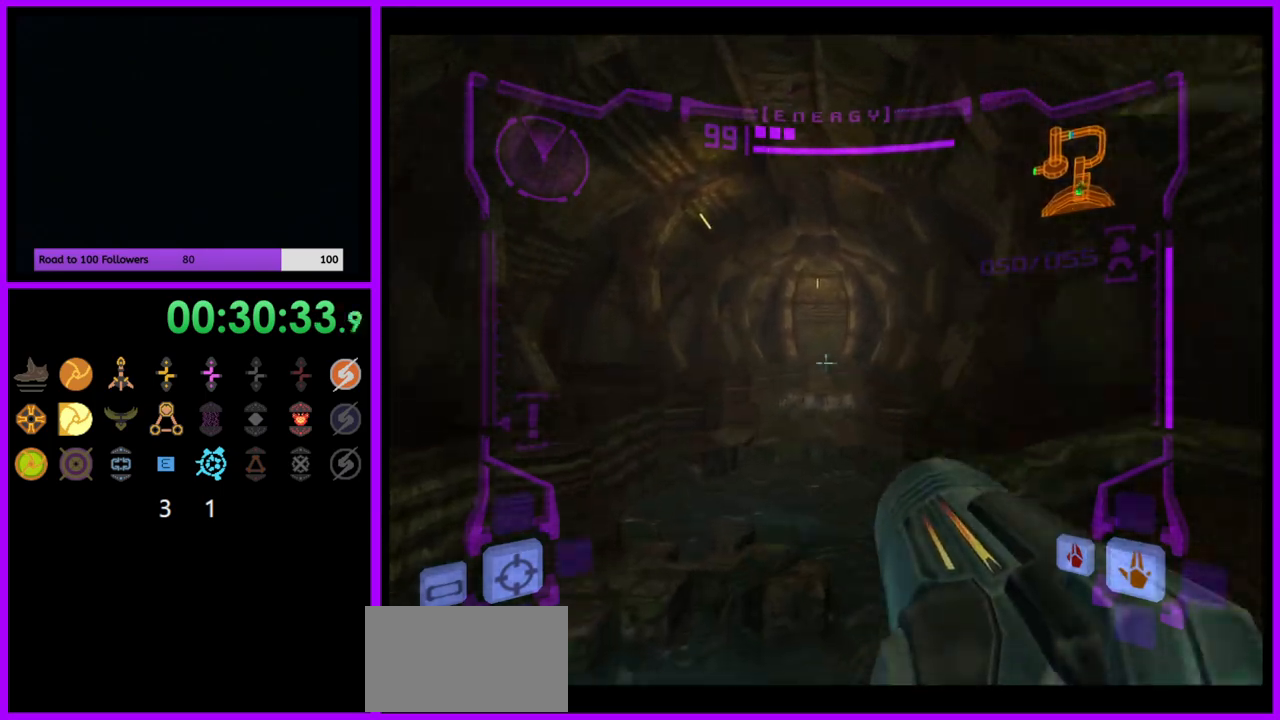
{"buttons": [], "left_stick": "up", "right_stick": "center", "events": [[33, "L1", "up"], [50, "left_stick", "up"], [250, "left_stick", "up-right"], [417, "left_stick", "up"]]}
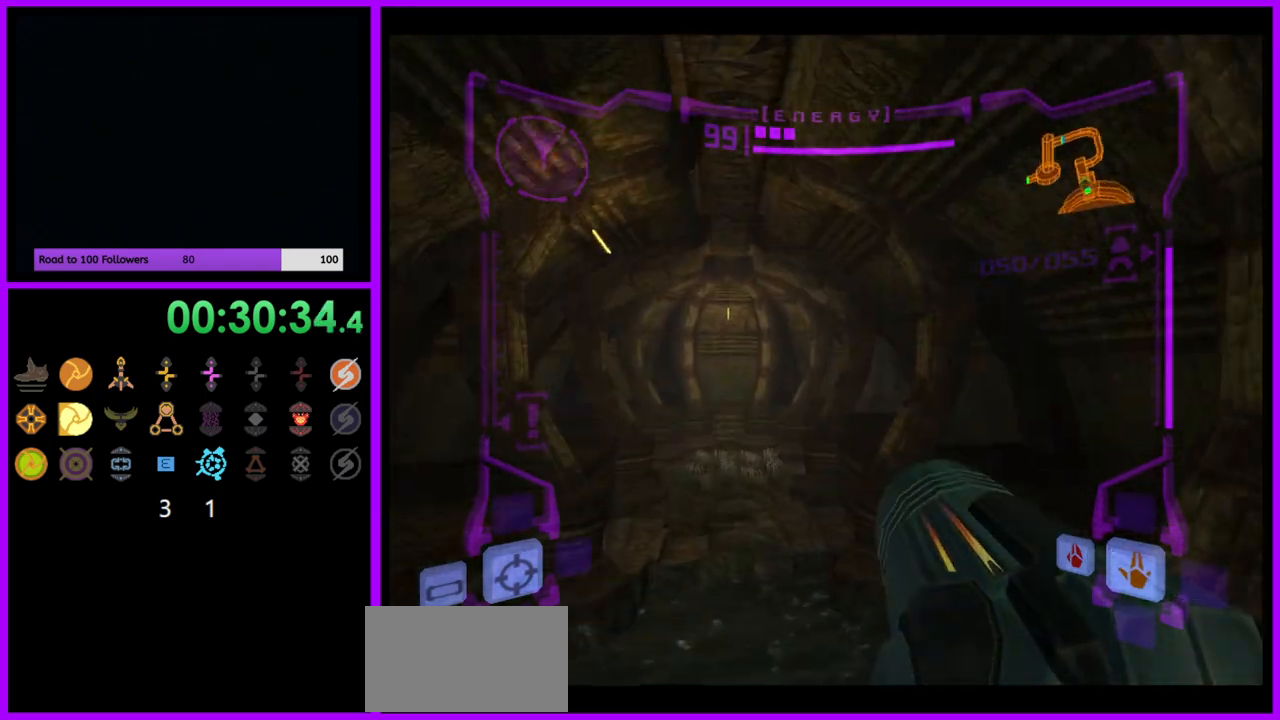
{"buttons": ["B", "L1"], "left_stick": "up", "right_stick": "center", "events": [[183, "left_stick", "up-left"], [217, "L1", "down"], [350, "left_stick", "up"], [400, "B", "down"]]}
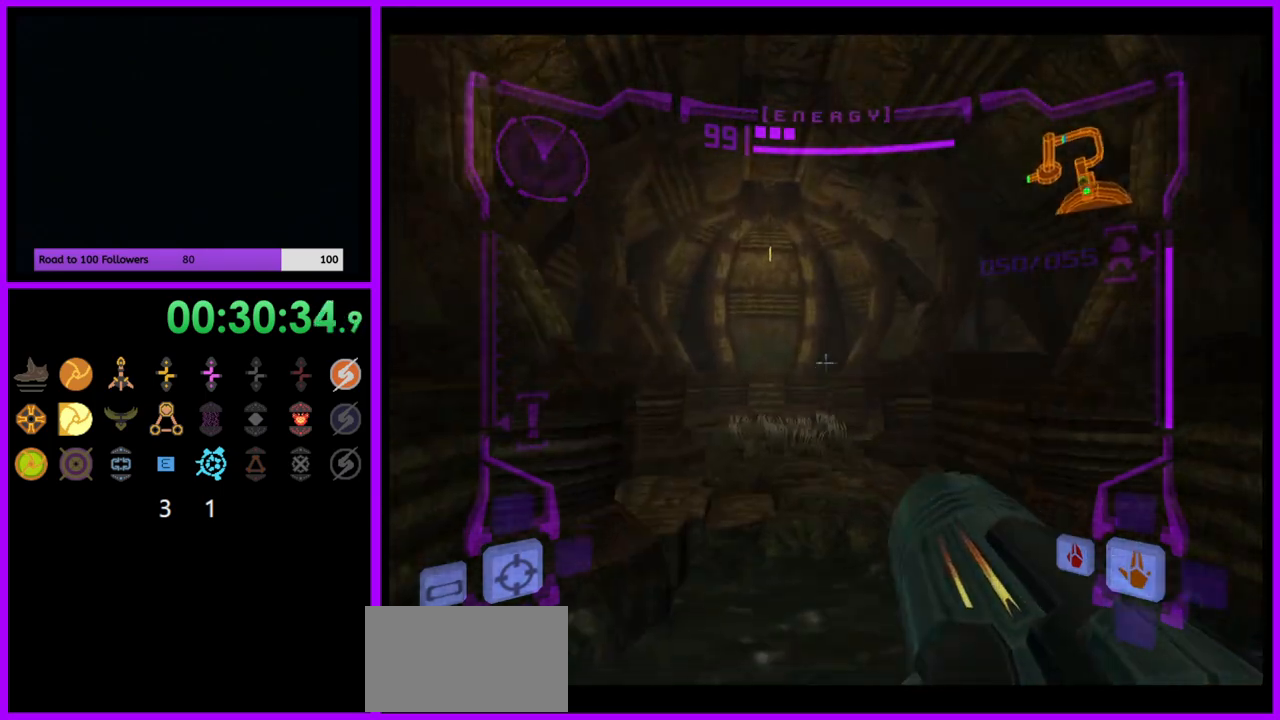
{"buttons": [], "left_stick": "up-right", "right_stick": "center", "events": [[50, "B", "up"], [233, "L1", "up"], [400, "left_stick", "up-right"]]}
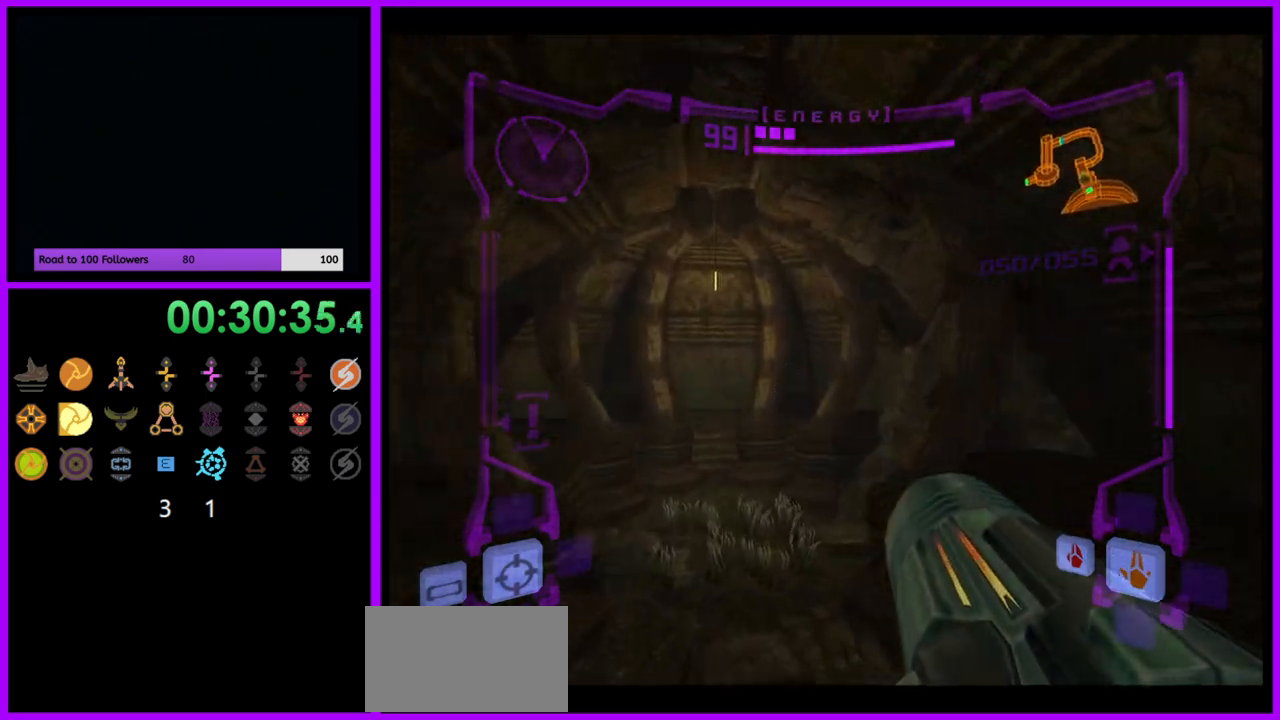
{"buttons": ["B", "L1"], "left_stick": "up-left", "right_stick": "center", "events": [[417, "left_stick", "up-left"], [450, "L1", "down"], [500, "B", "down"]]}
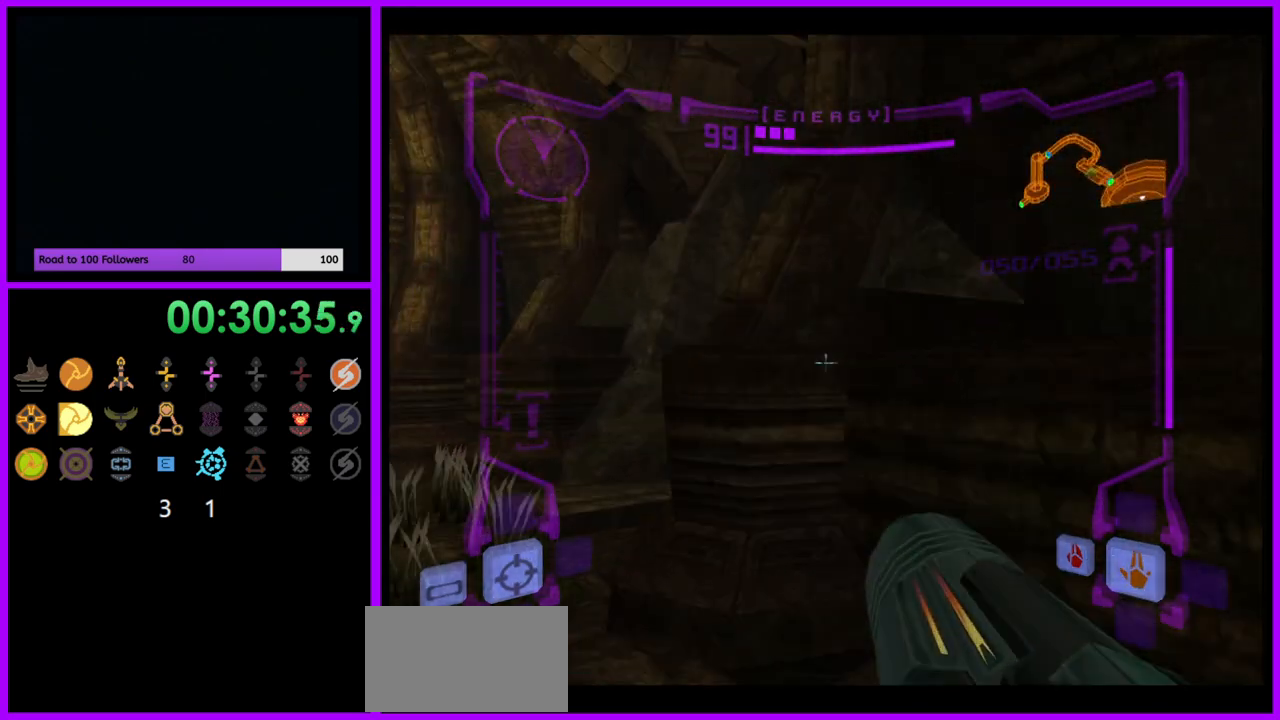
{"buttons": [], "left_stick": "up-right", "right_stick": "center", "events": [[100, "B", "up"], [217, "L1", "up"], [383, "left_stick", "up-right"]]}
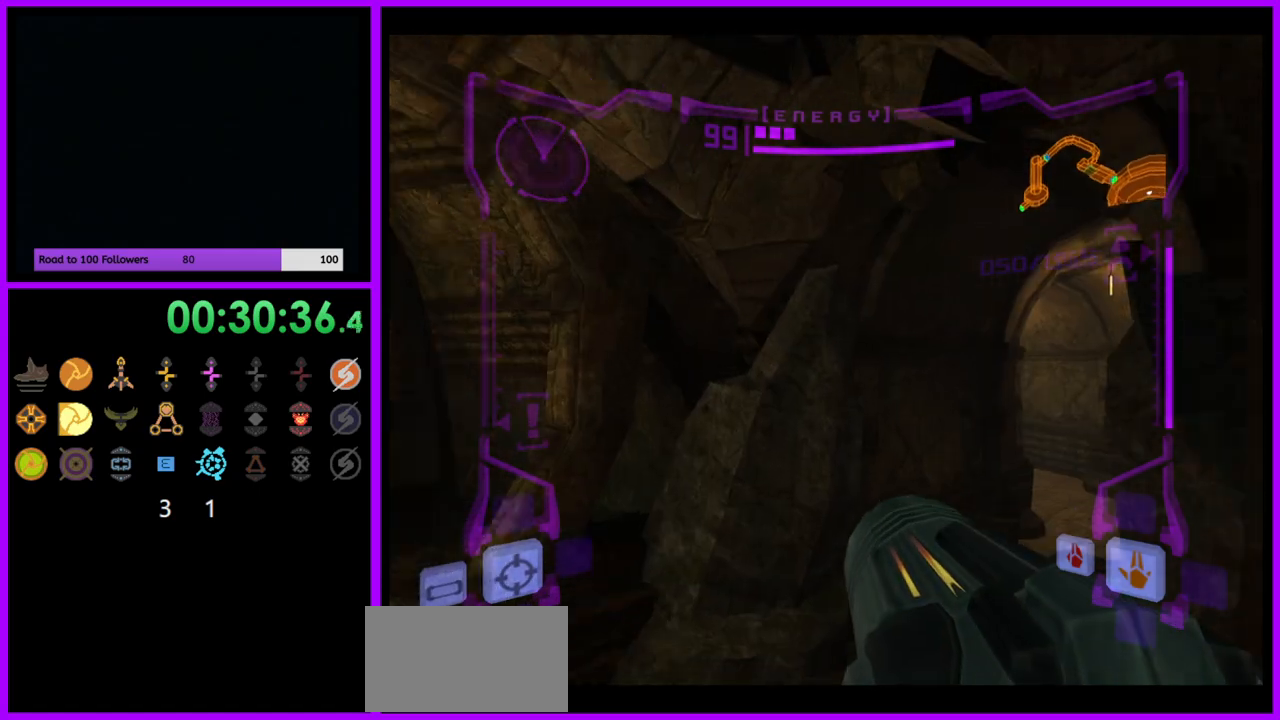
{"buttons": ["L1"], "left_stick": "right", "right_stick": "center", "events": [[383, "L1", "down"], [433, "left_stick", "right"]]}
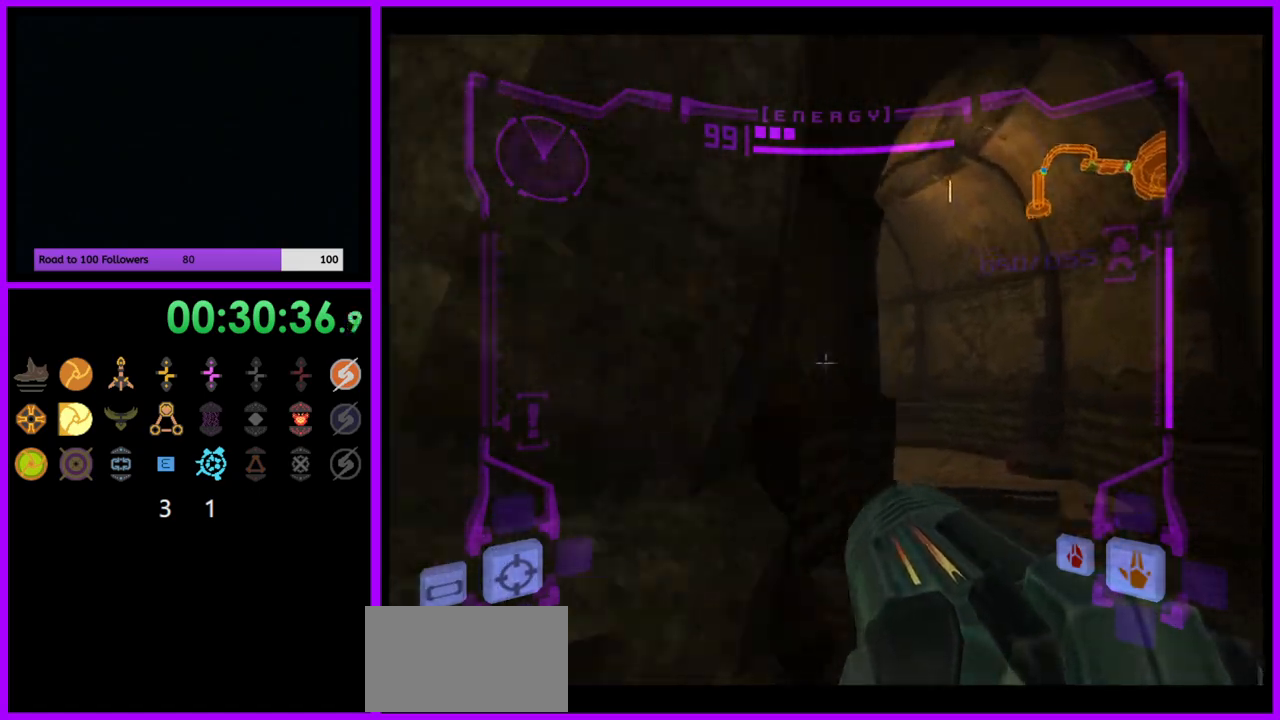
{"buttons": ["X"], "left_stick": "up", "right_stick": "center", "events": [[117, "left_stick", "up-right"], [183, "L1", "up"], [417, "left_stick", "up"], [467, "X", "down"]]}
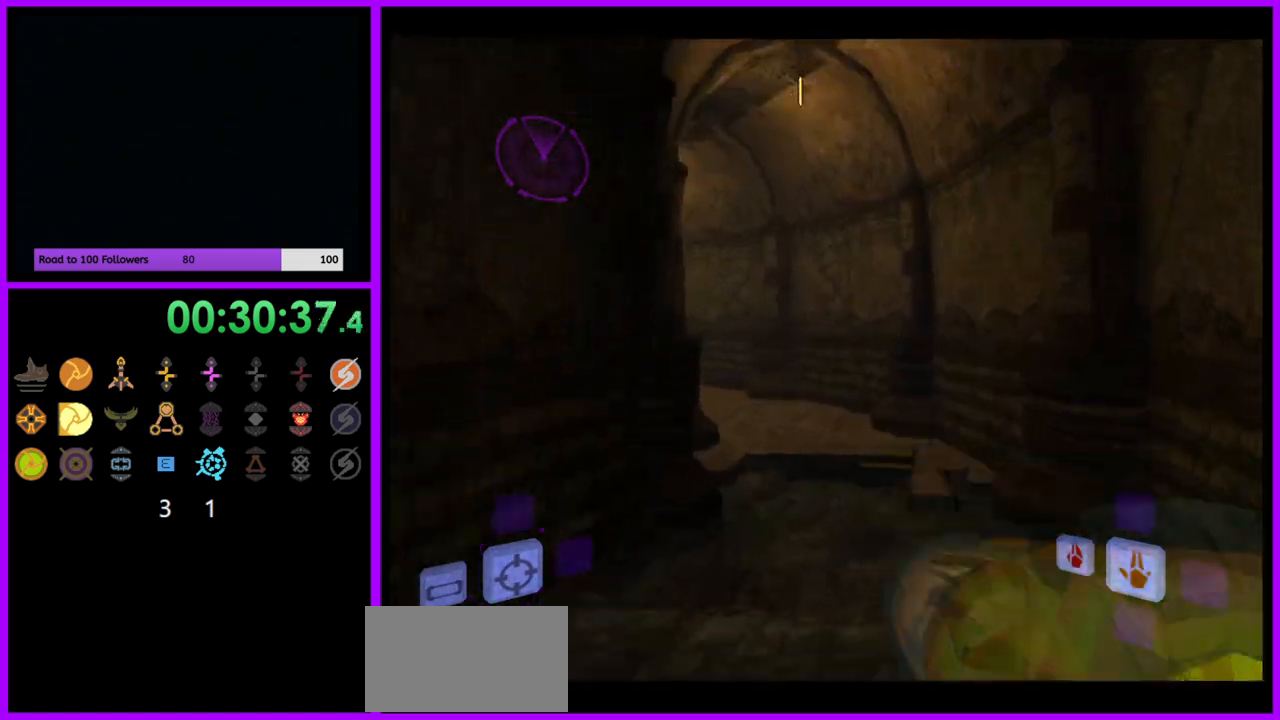
{"buttons": [], "left_stick": "up", "right_stick": "center", "events": [[67, "X", "up"]]}
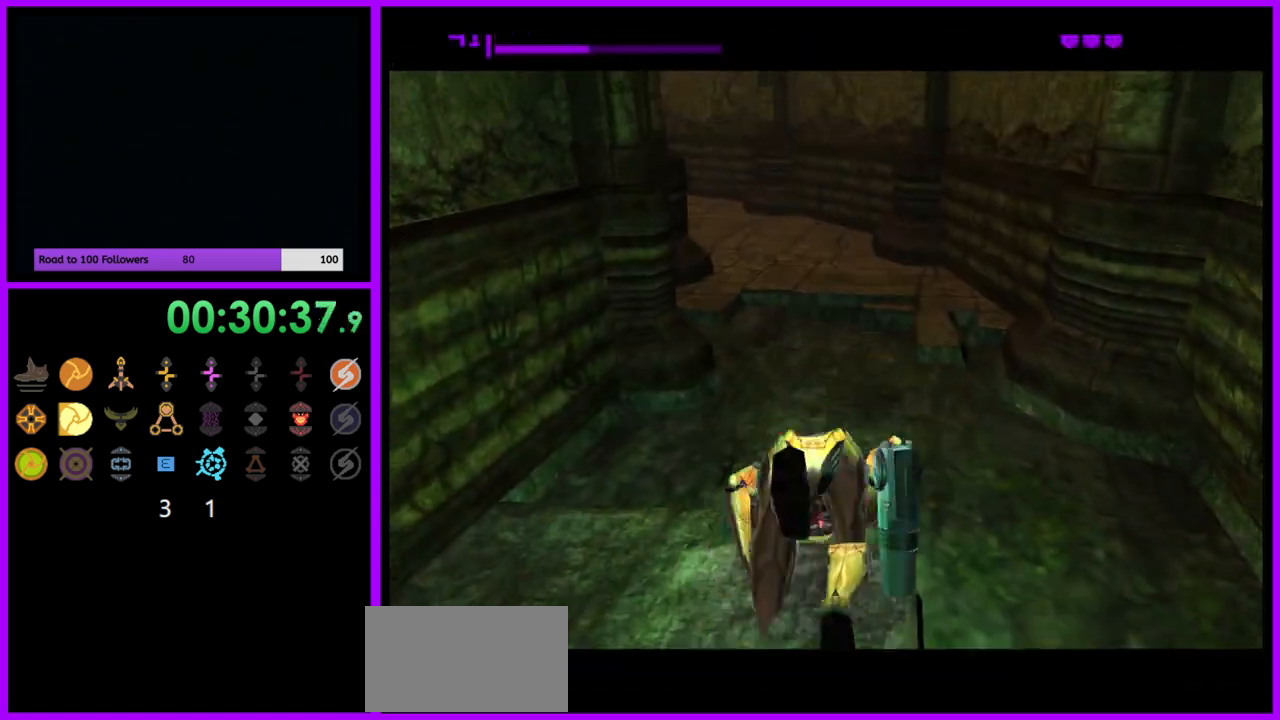
{"buttons": ["B"], "left_stick": "up", "right_stick": "center", "events": [[33, "B", "down"]]}
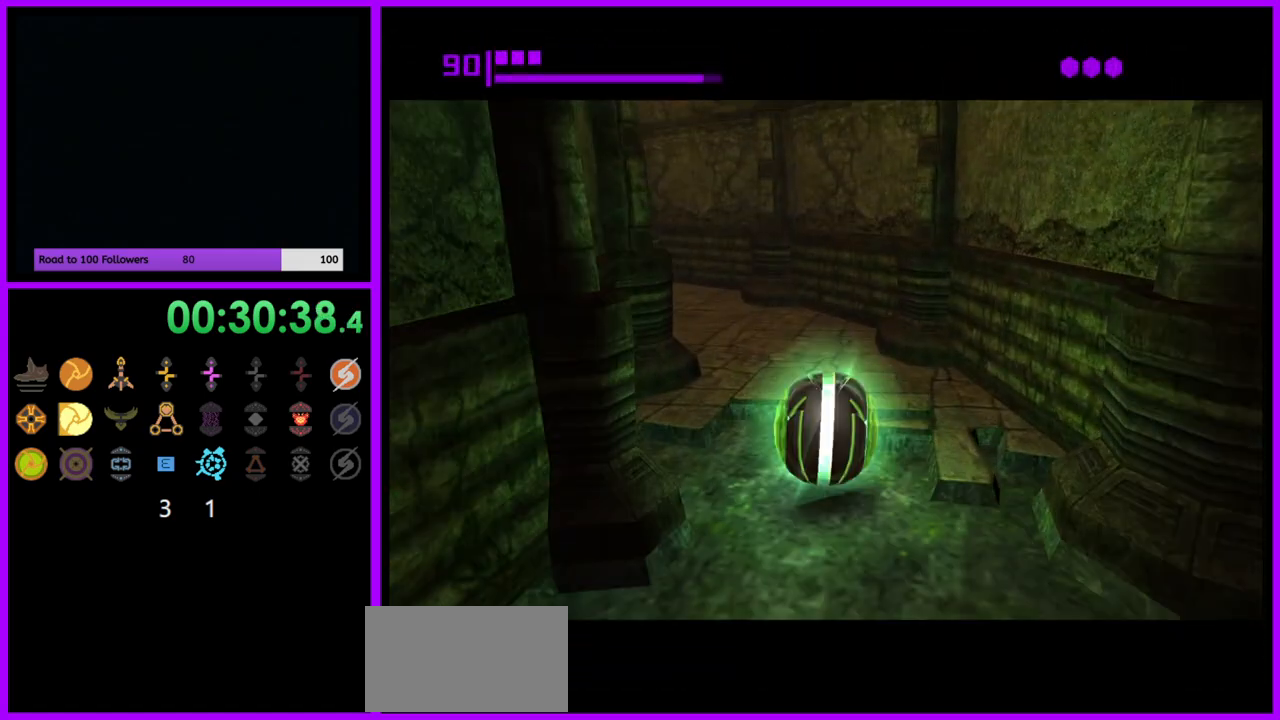
{"buttons": [], "left_stick": "up-left", "right_stick": "center", "events": [[317, "left_stick", "up-left"], [500, "B", "up"]]}
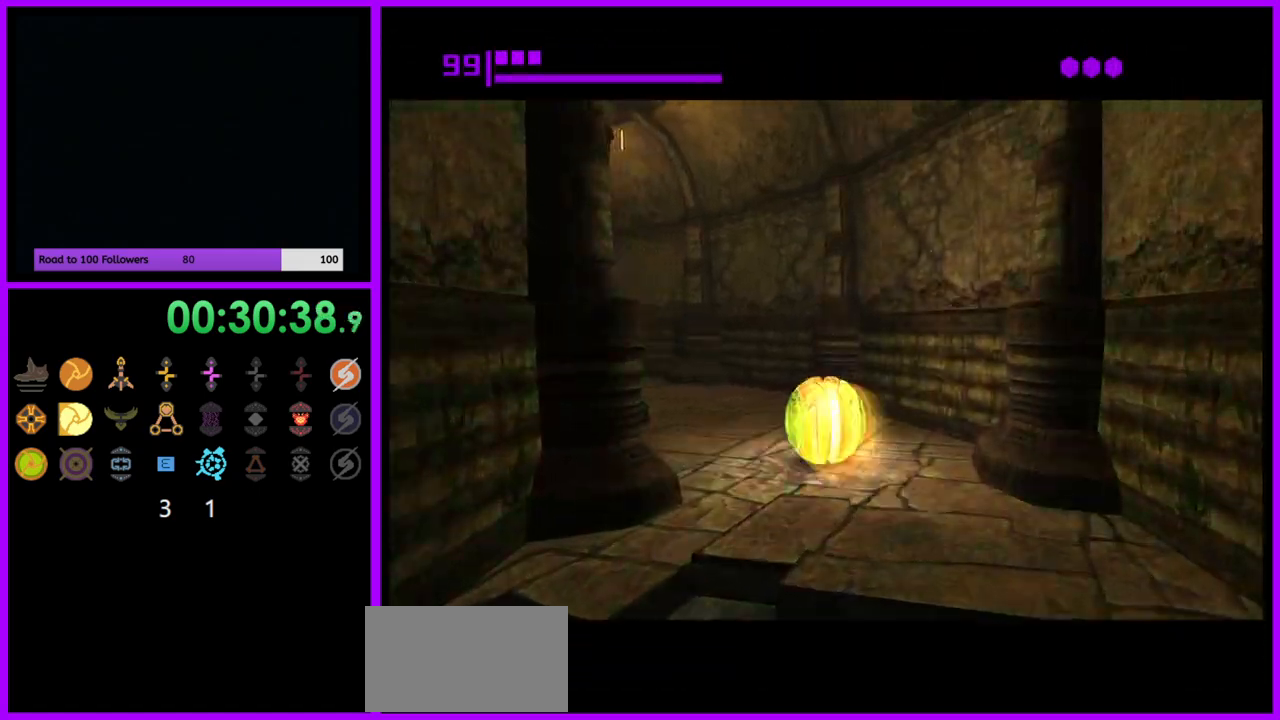
{"buttons": ["B"], "left_stick": "up-left", "right_stick": "center", "events": [[250, "B", "down"]]}
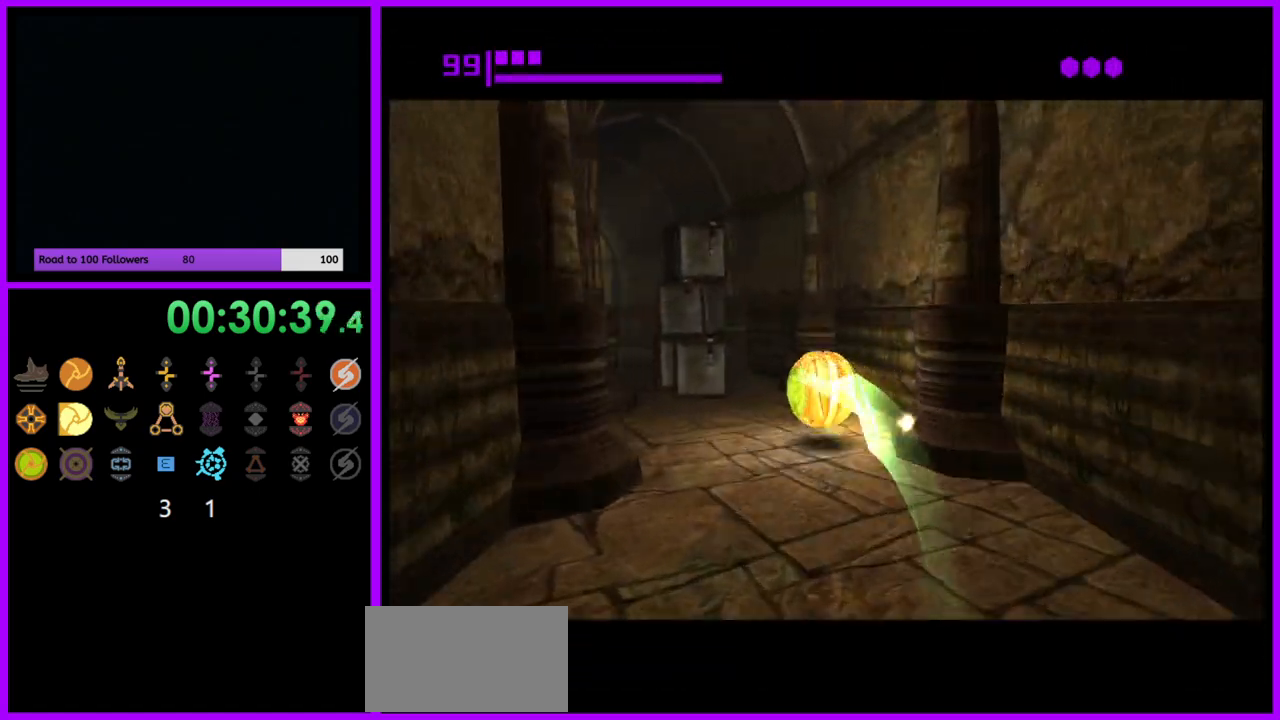
{"buttons": ["A"], "left_stick": "up", "right_stick": "center", "events": [[133, "left_stick", "up"], [267, "B", "up"], [483, "A", "down"]]}
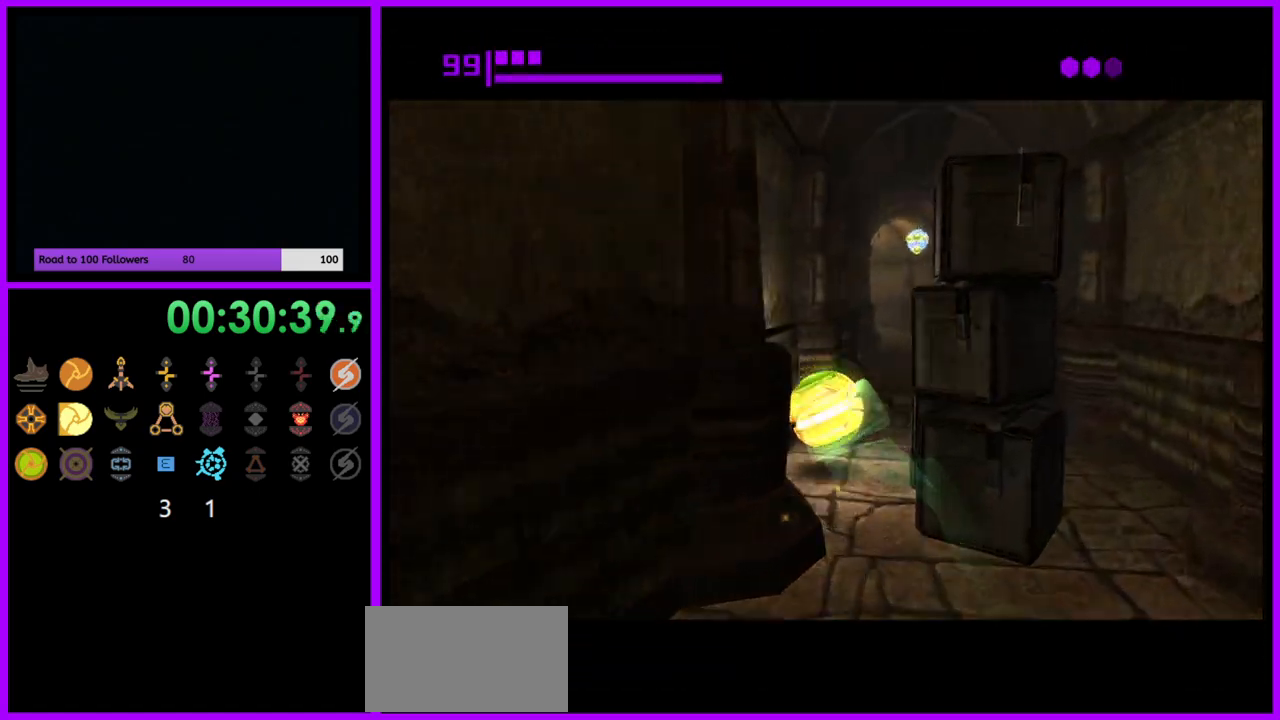
{"buttons": ["B"], "left_stick": "up-right", "right_stick": "center", "events": [[67, "A", "up"], [283, "left_stick", "up-right"], [350, "B", "down"]]}
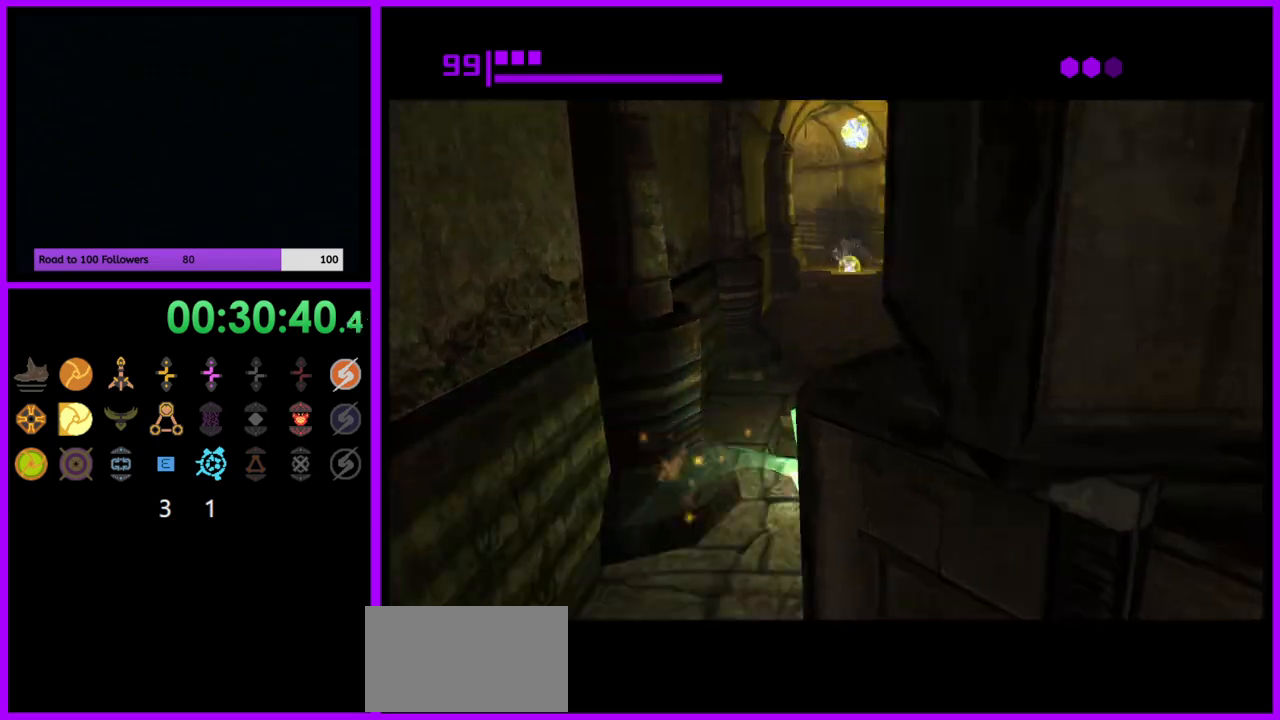
{"buttons": ["B"], "left_stick": "up", "right_stick": "center", "events": [[33, "left_stick", "up-left"], [250, "left_stick", "up"], [267, "B", "up"], [400, "B", "down"]]}
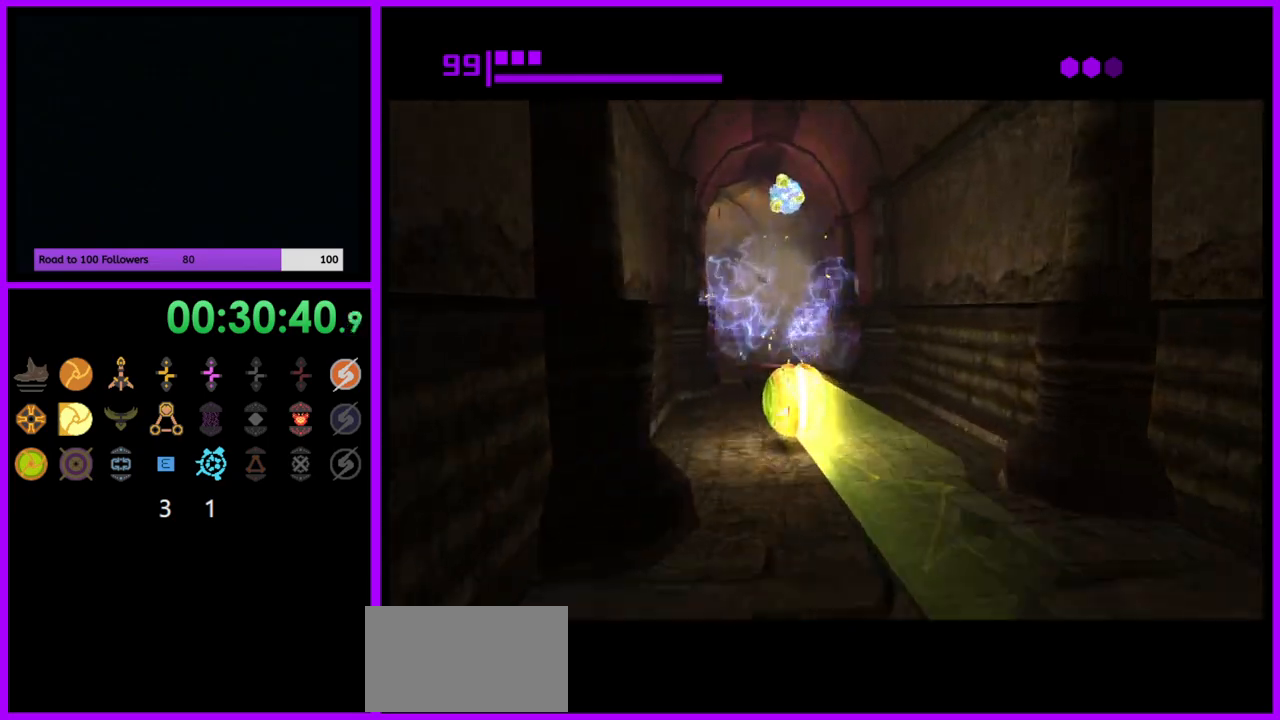
{"buttons": [], "left_stick": "up", "right_stick": "center", "events": [[283, "left_stick", "up-right"], [383, "left_stick", "up"], [417, "B", "up"]]}
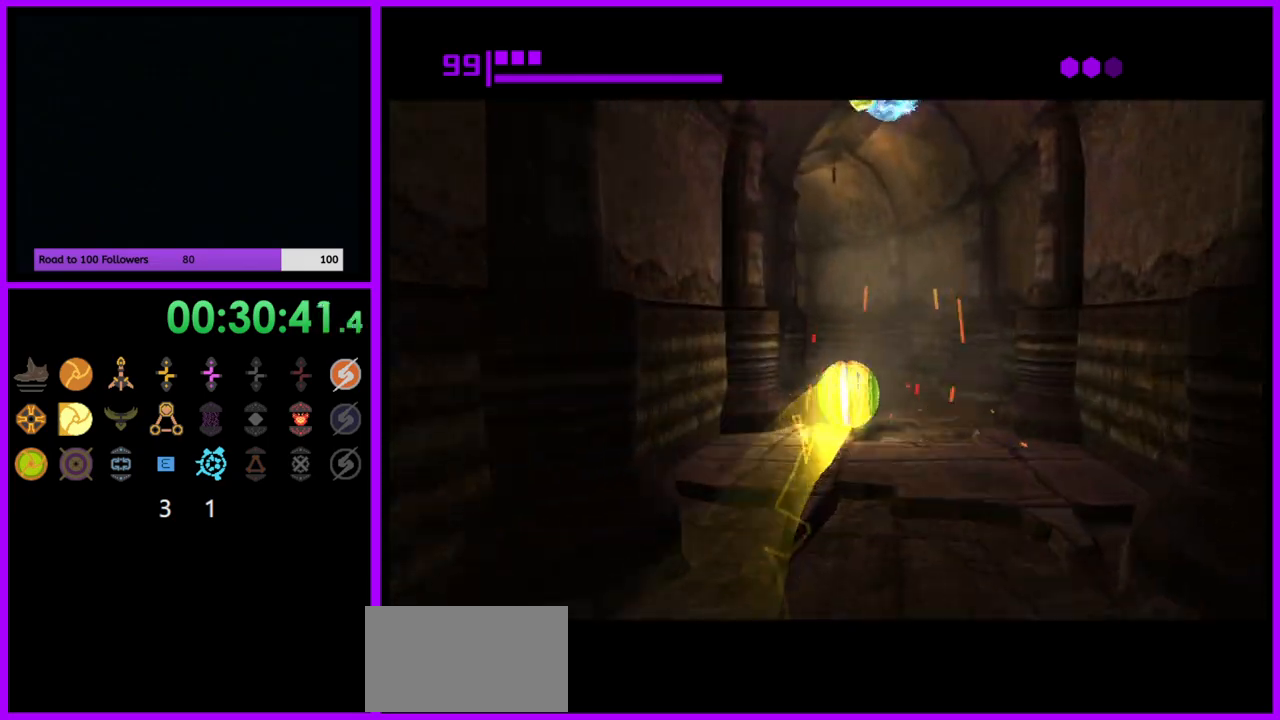
{"buttons": ["B"], "left_stick": "left", "right_stick": "center", "events": [[33, "left_stick", "up-left"], [67, "B", "down"], [217, "left_stick", "left"]]}